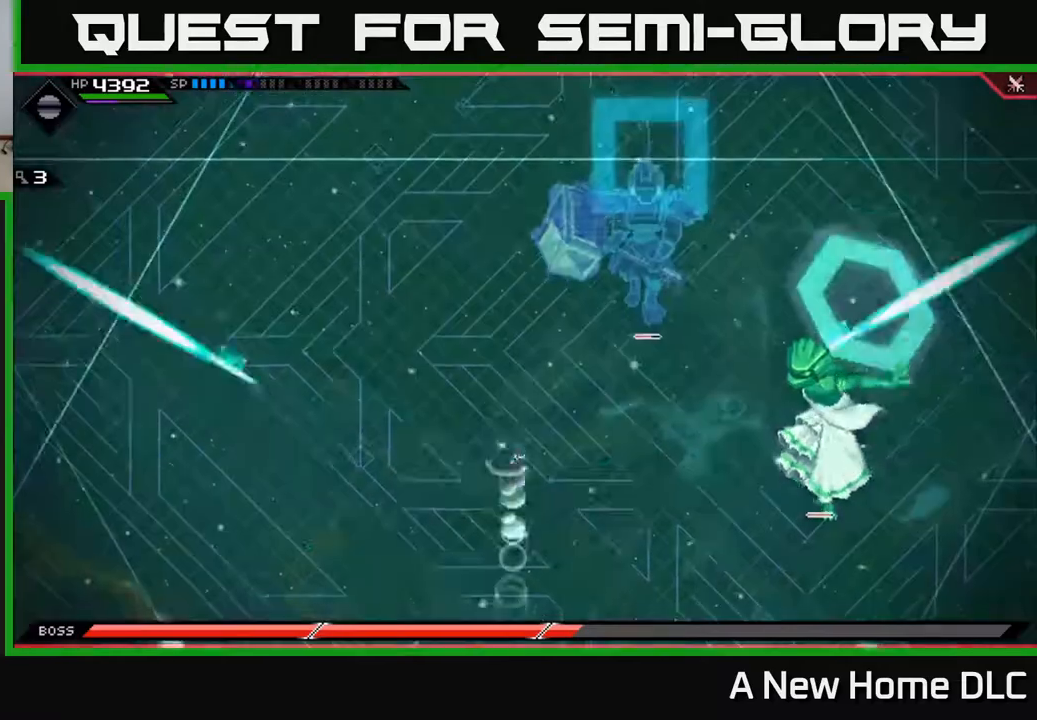
Gameplay with a controller (Xbox layout); each line is a JSON object with the inputs held at the frame after it. "events" lists button and stick changes between this image and that frame as [ms after this image, input, new state], when the widget could be followed in between.
{"buttons": [], "left_stick": "up", "right_stick": "center", "events": [[83, "L1", "up"]]}
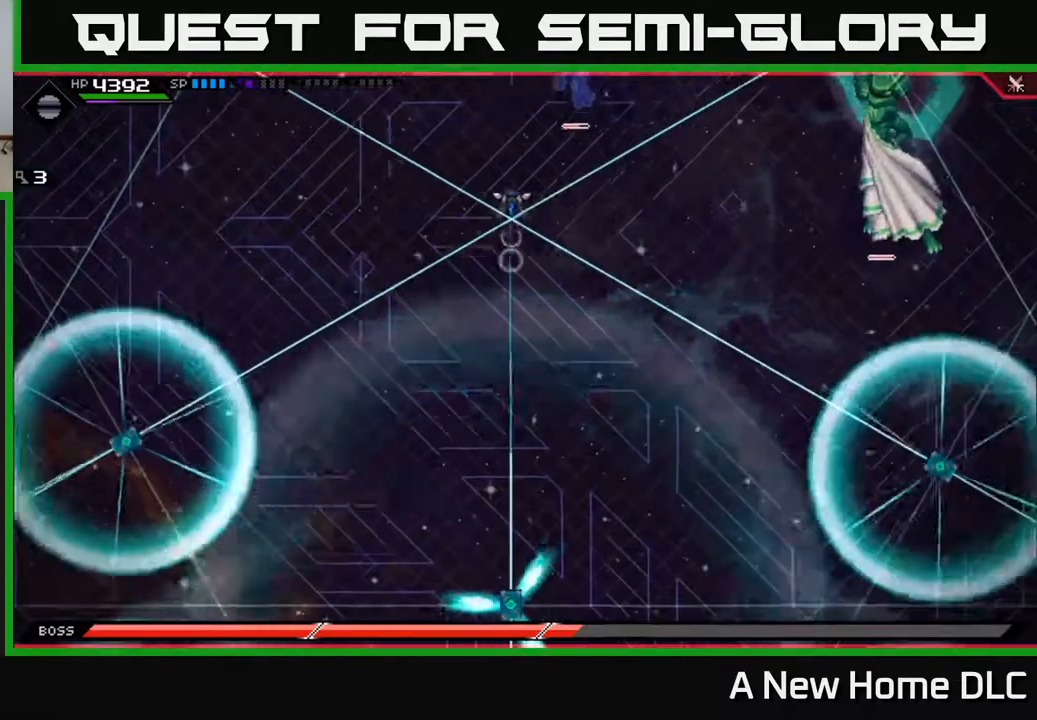
{"buttons": [], "left_stick": "down-right", "right_stick": "center", "events": [[100, "left_stick", "down"], [283, "L1", "down"], [417, "L1", "up"], [450, "left_stick", "down-right"]]}
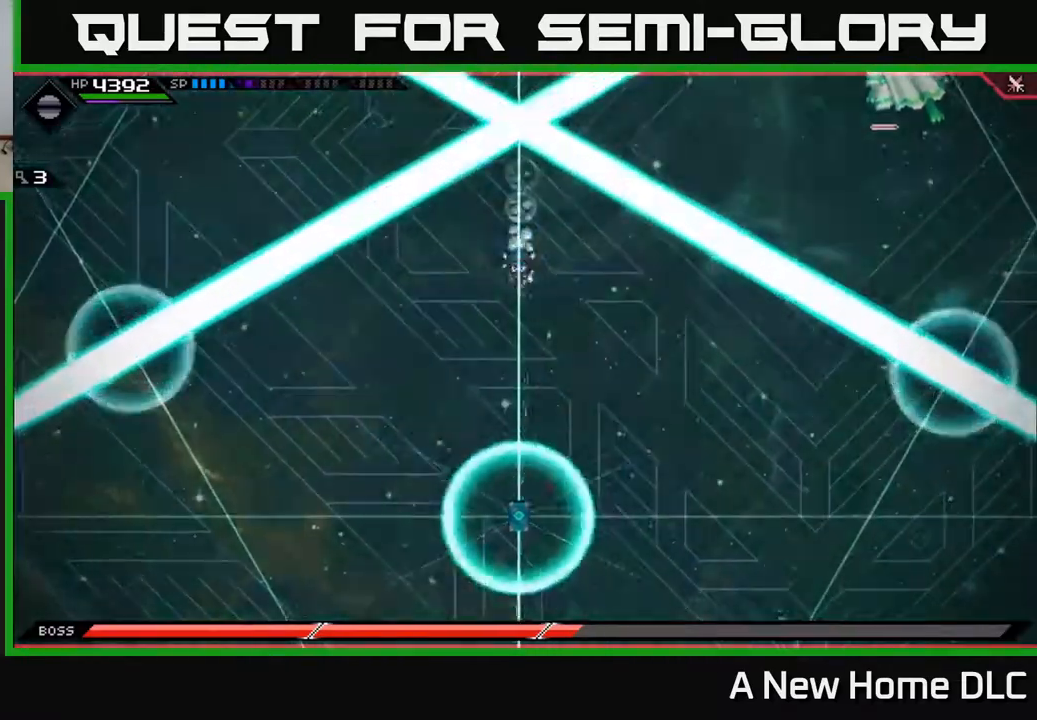
{"buttons": [], "left_stick": "right", "right_stick": "center", "events": [[233, "left_stick", "right"], [250, "L1", "down"], [417, "L1", "up"]]}
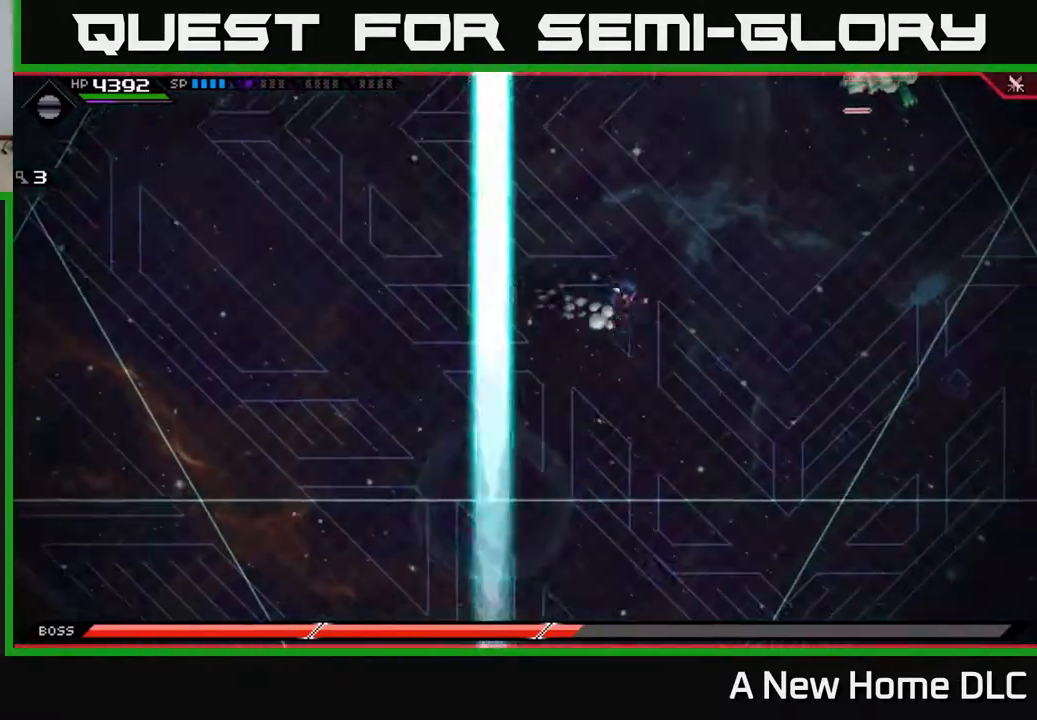
{"buttons": ["R2"], "left_stick": "center", "right_stick": "up-right", "events": [[150, "left_stick", "center"], [250, "DPAD_LEFT", "down"], [333, "DPAD_LEFT", "up"], [333, "right_stick", "up-right"], [367, "R2", "down"]]}
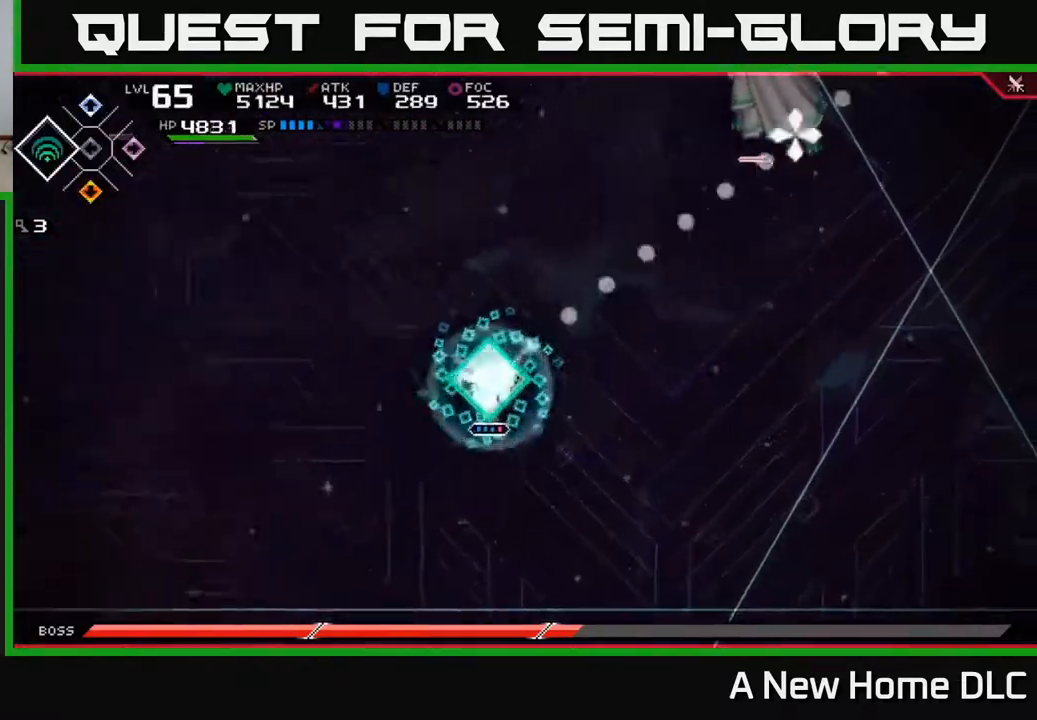
{"buttons": ["R2"], "left_stick": "center", "right_stick": "up-right", "events": [[183, "DPAD_RIGHT", "down"], [250, "DPAD_RIGHT", "up"]]}
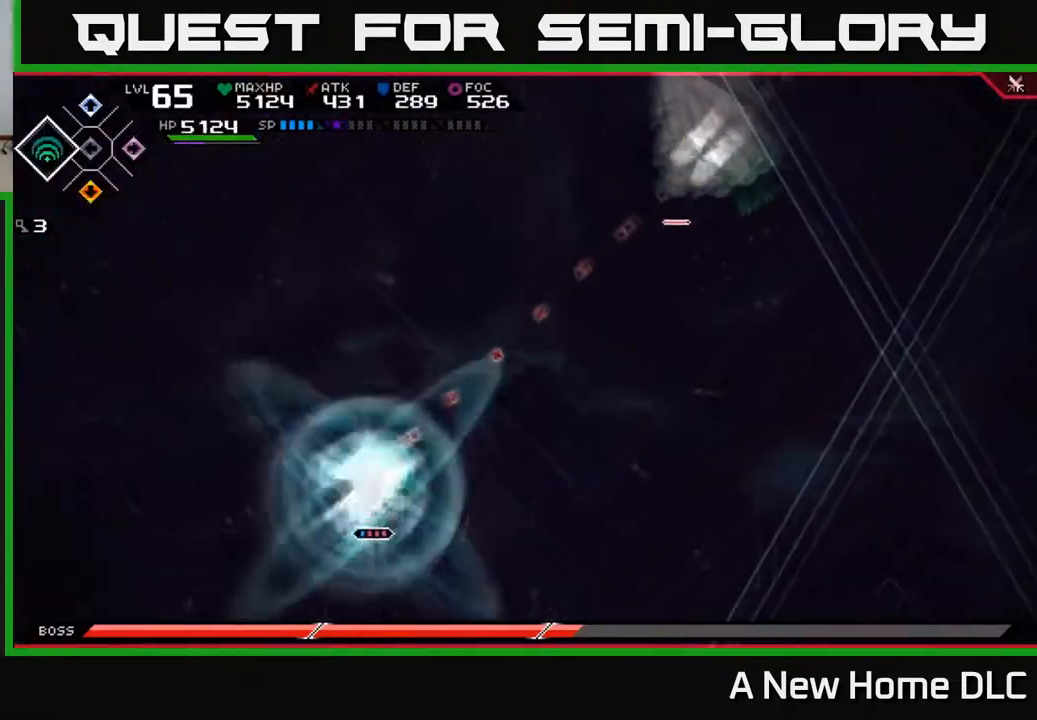
{"buttons": ["L1"], "left_stick": "up-right", "right_stick": "up-right", "events": [[83, "R2", "up"], [250, "left_stick", "up-right"], [417, "L1", "down"]]}
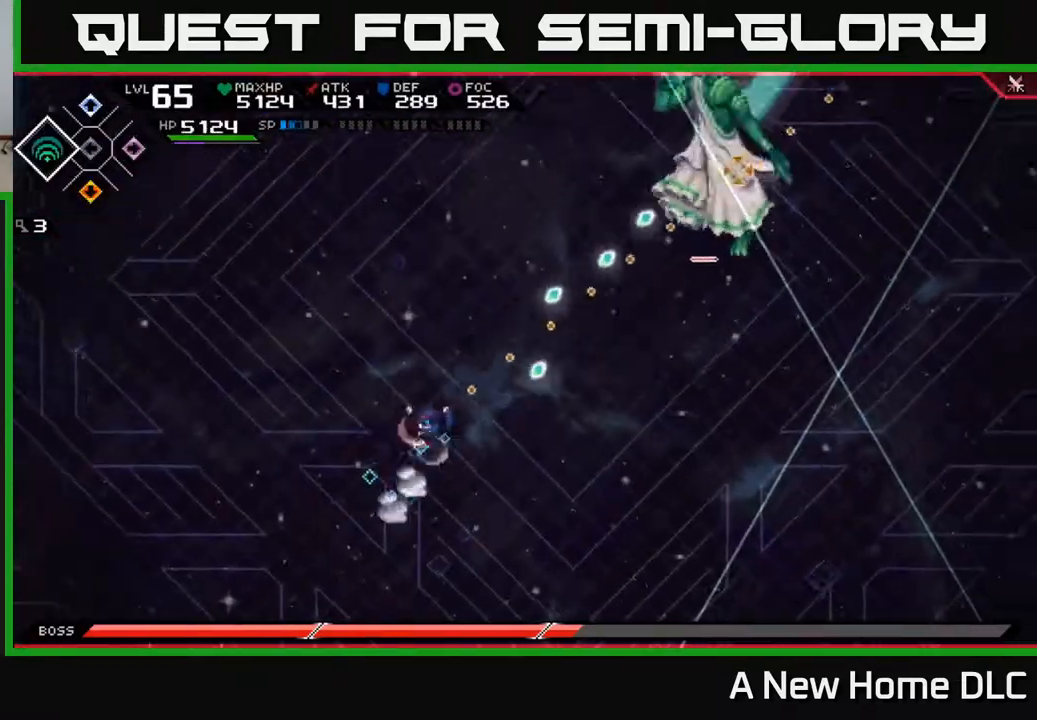
{"buttons": ["DPAD_RIGHT"], "left_stick": "center", "right_stick": "up-right", "events": [[17, "L1", "up"], [100, "left_stick", "center"], [417, "DPAD_RIGHT", "down"]]}
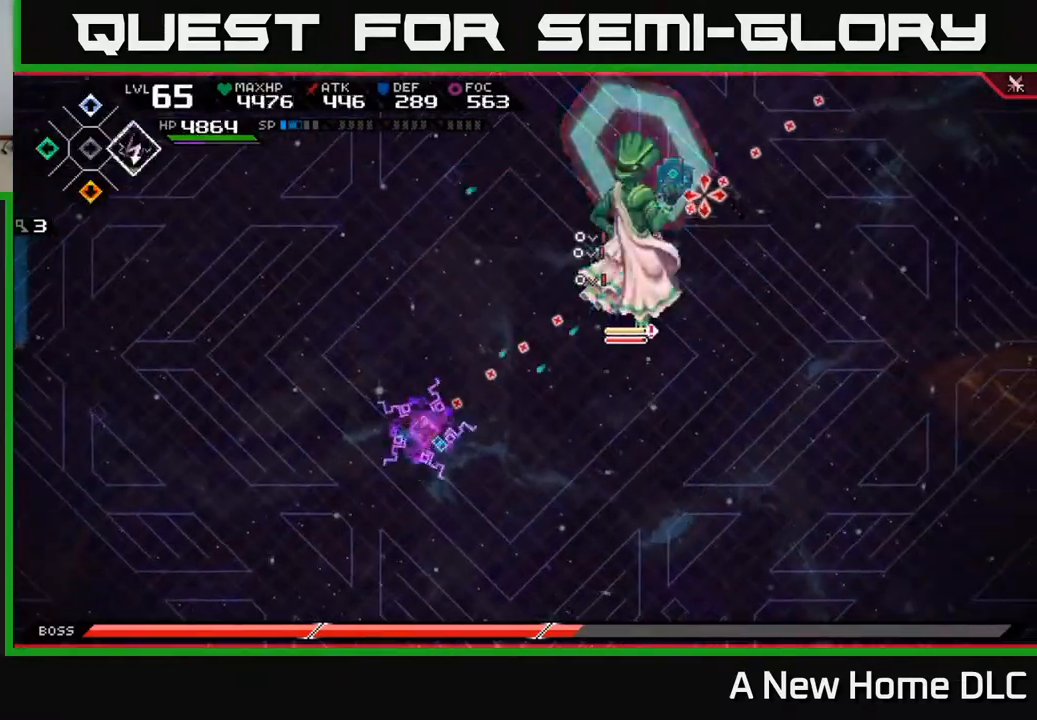
{"buttons": [], "left_stick": "right", "right_stick": "up-right", "events": [[17, "DPAD_RIGHT", "up"], [67, "R2", "down"], [183, "R2", "up"], [483, "left_stick", "right"]]}
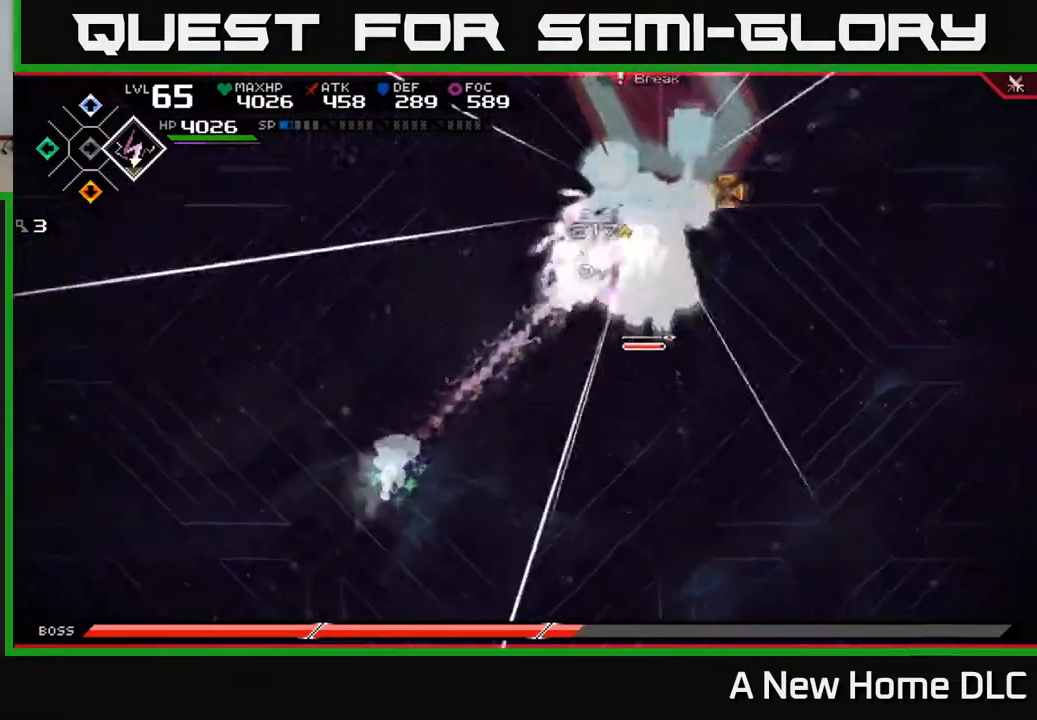
{"buttons": ["L1"], "left_stick": "up-right", "right_stick": "center", "events": [[67, "L1", "down"], [83, "left_stick", "up-right"], [83, "right_stick", "center"], [167, "L1", "up"], [250, "L1", "down"], [367, "L1", "up"], [433, "L1", "down"]]}
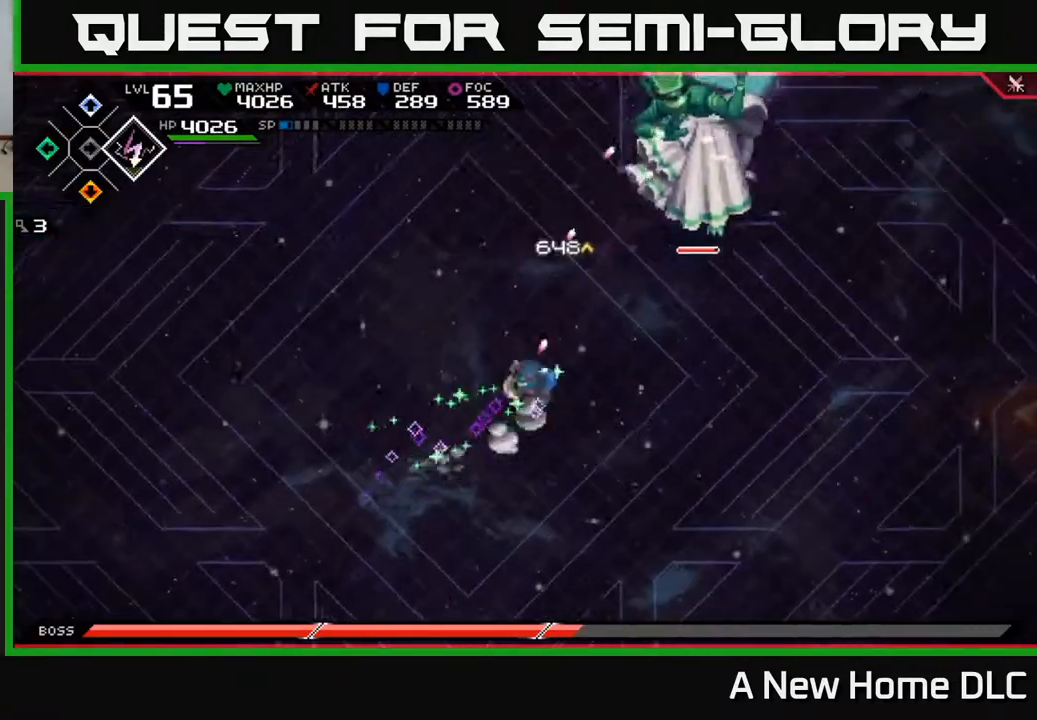
{"buttons": [], "left_stick": "up-right", "right_stick": "center", "events": [[50, "L1", "up"], [100, "L1", "down"], [217, "L1", "up"], [217, "X", "down"], [317, "X", "up"], [400, "X", "down"], [483, "X", "up"]]}
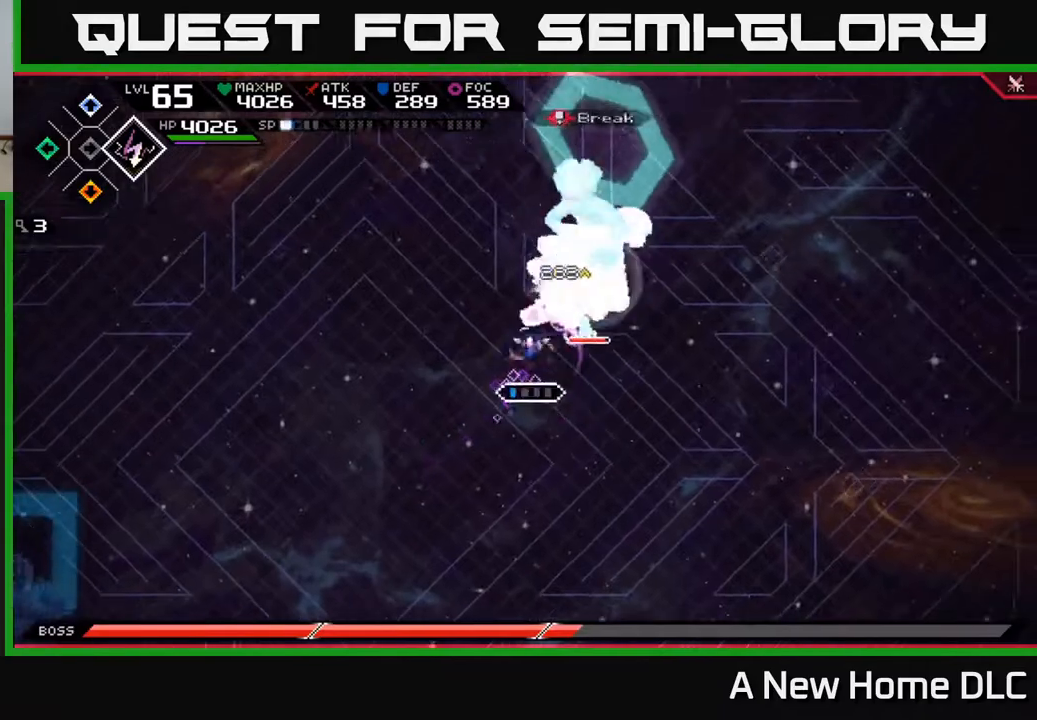
{"buttons": [], "left_stick": "center", "right_stick": "center", "events": [[50, "X", "down"], [150, "X", "up"], [217, "X", "down"], [317, "X", "up"], [317, "left_stick", "center"], [383, "X", "down"], [500, "X", "up"]]}
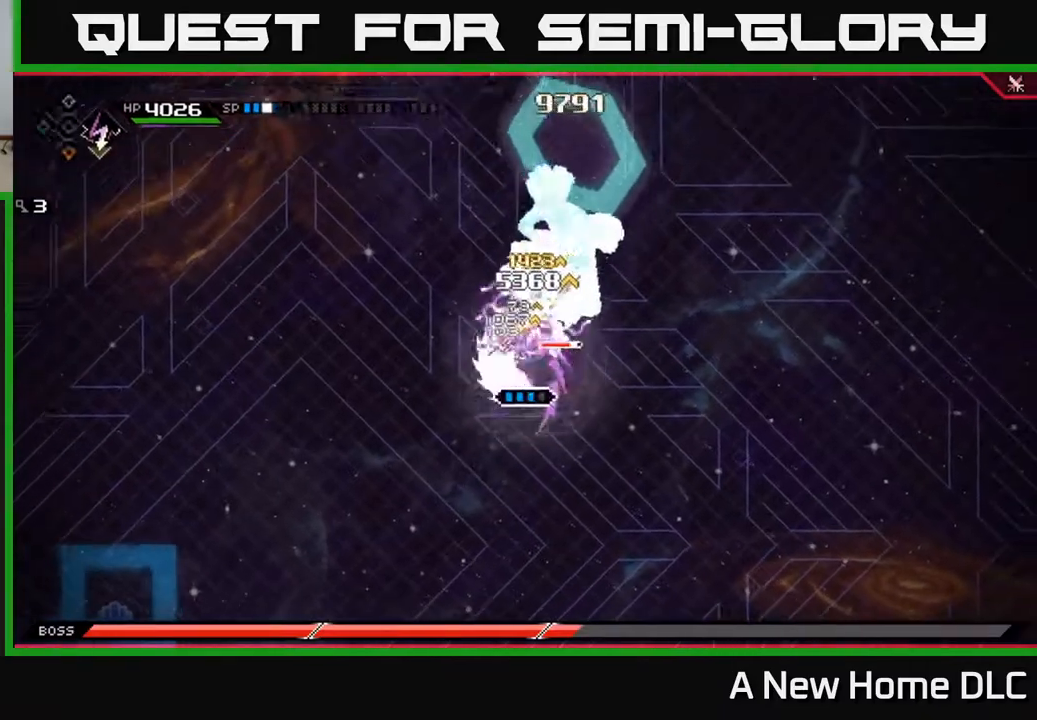
{"buttons": ["X"], "left_stick": "up-right", "right_stick": "center", "events": [[83, "L1", "down"], [83, "left_stick", "up"], [117, "X", "down"], [200, "L1", "up"], [200, "X", "up"], [267, "left_stick", "center"], [300, "X", "down"], [383, "X", "up"], [467, "left_stick", "up-right"], [500, "X", "down"]]}
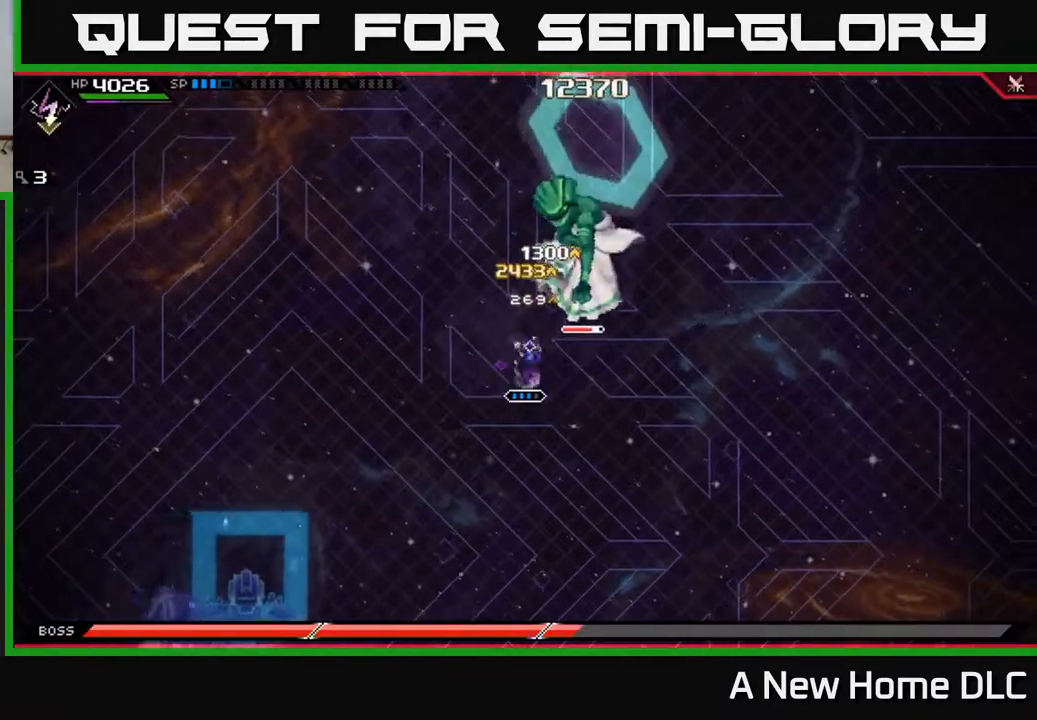
{"buttons": [], "left_stick": "center", "right_stick": "center", "events": [[17, "L1", "down"], [83, "X", "up"], [133, "L1", "up"], [183, "X", "down"], [267, "X", "up"], [267, "left_stick", "center"], [350, "X", "down"], [467, "X", "up"]]}
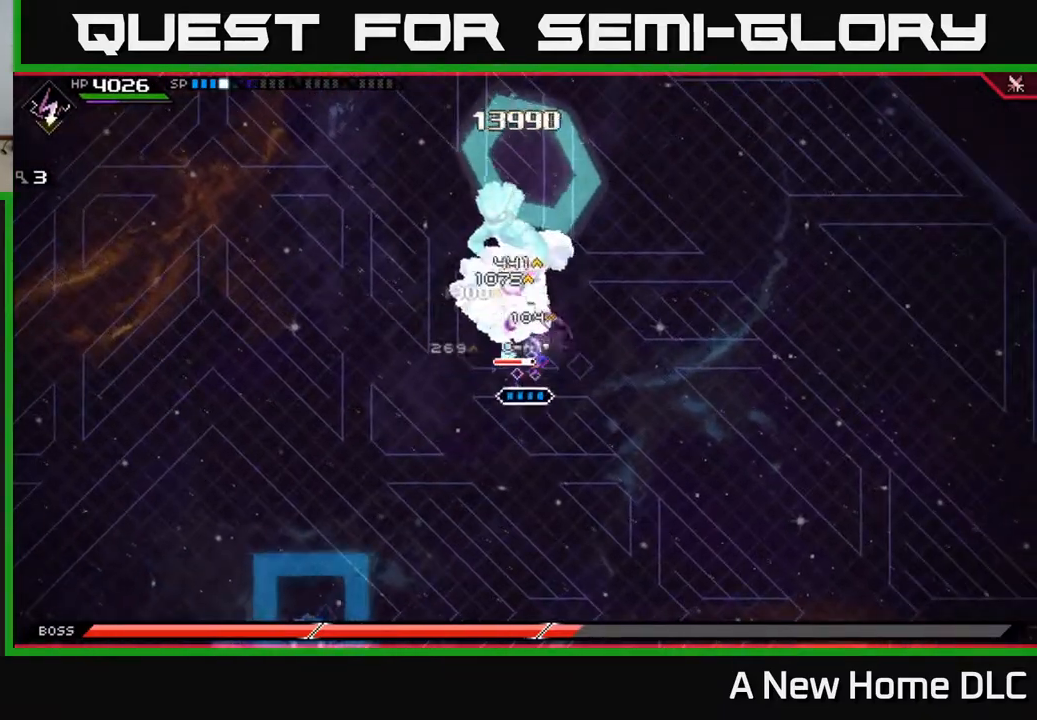
{"buttons": [], "left_stick": "up", "right_stick": "center", "events": [[33, "X", "down"], [50, "left_stick", "up"], [133, "X", "up"], [217, "X", "down"], [317, "X", "up"], [383, "X", "down"], [500, "X", "up"]]}
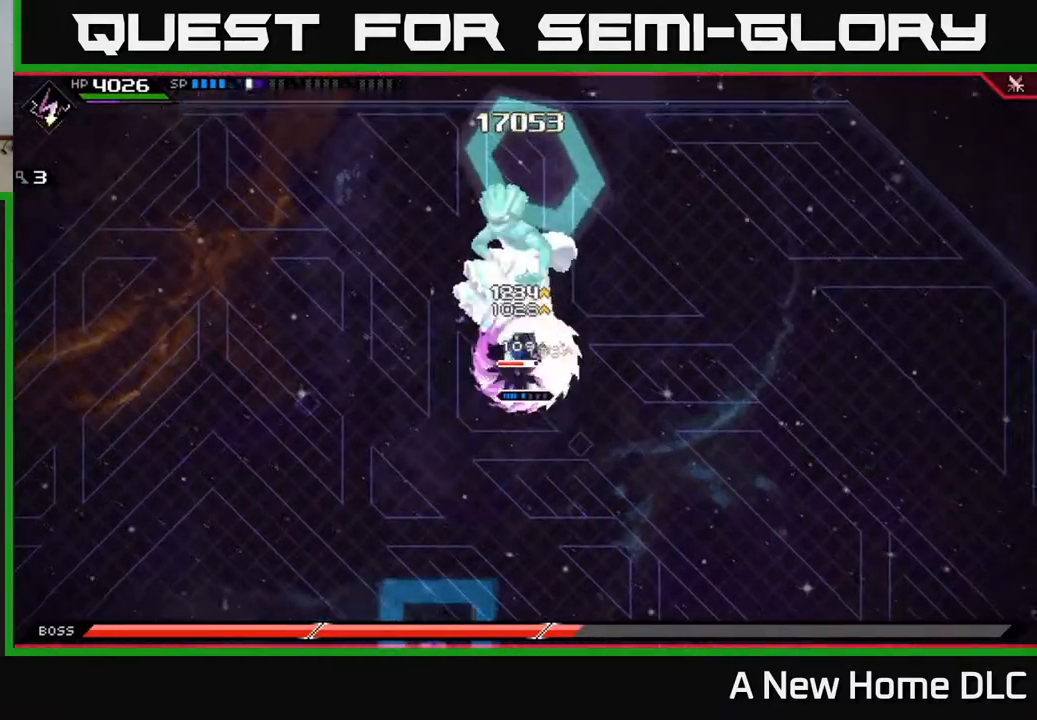
{"buttons": ["X"], "left_stick": "up", "right_stick": "center", "events": [[50, "L1", "down"], [83, "X", "down"], [167, "L1", "up"], [167, "X", "up"], [250, "X", "down"], [300, "left_stick", "center"], [333, "X", "up"], [417, "X", "down"], [467, "left_stick", "up"]]}
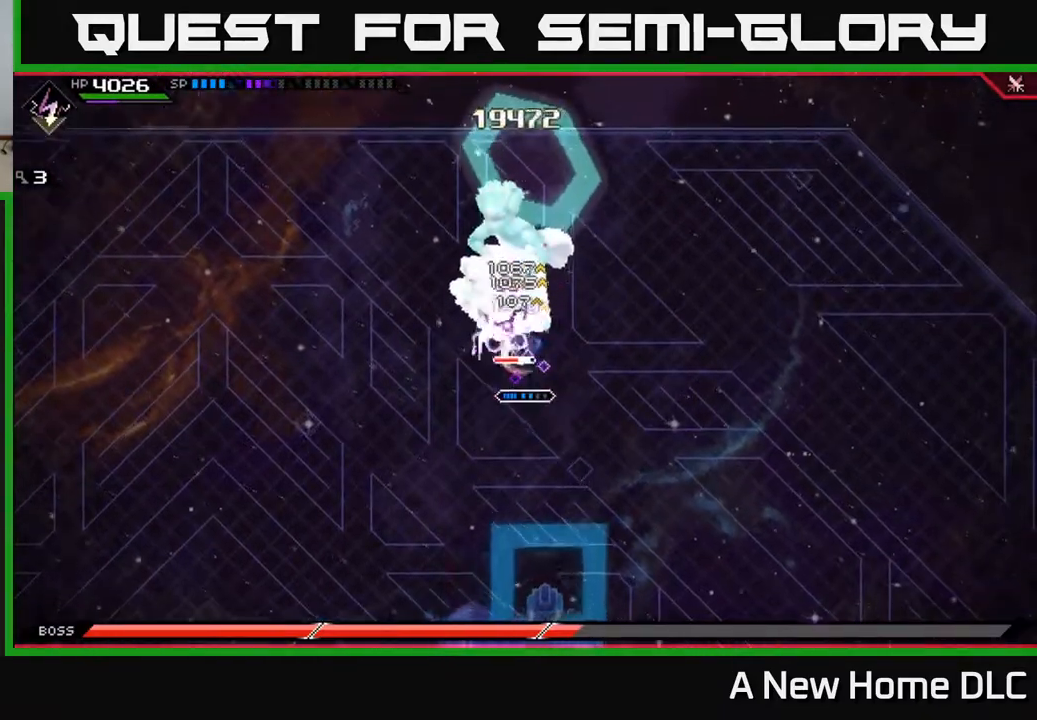
{"buttons": ["X"], "left_stick": "up", "right_stick": "center", "events": [[17, "X", "up"], [83, "X", "down"], [183, "X", "up"], [183, "left_stick", "center"], [267, "X", "down"], [367, "X", "up"], [433, "X", "down"], [433, "left_stick", "up"]]}
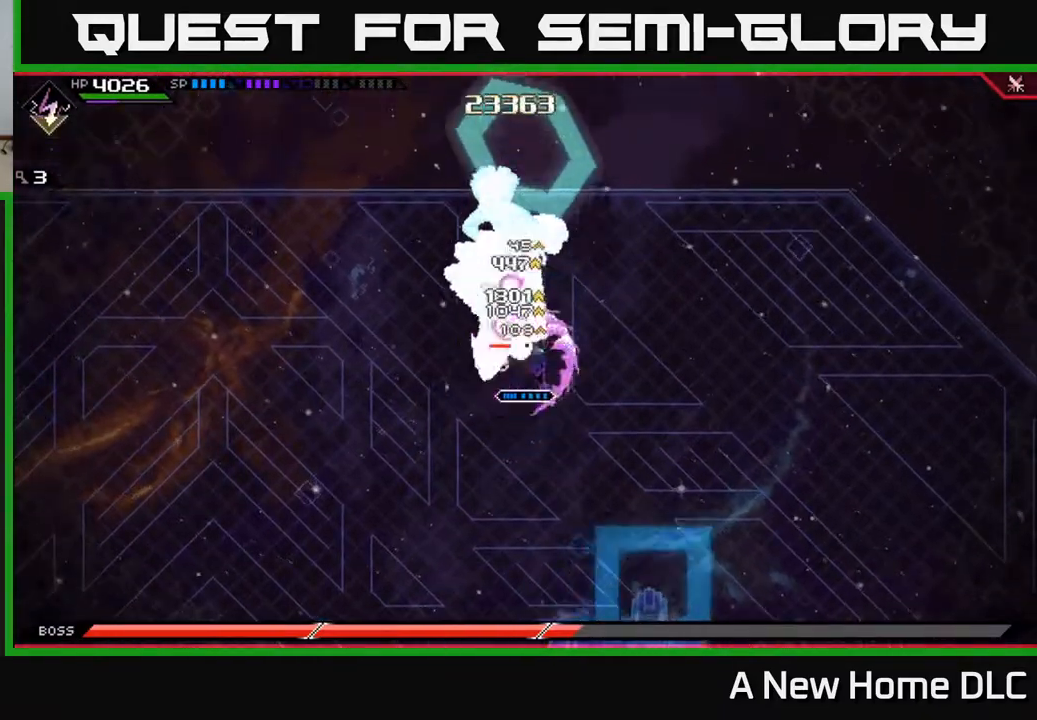
{"buttons": ["X", "R2"], "left_stick": "up", "right_stick": "center", "events": [[50, "X", "up"], [67, "L1", "down"], [167, "L1", "up"], [167, "R2", "down"], [167, "X", "down"]]}
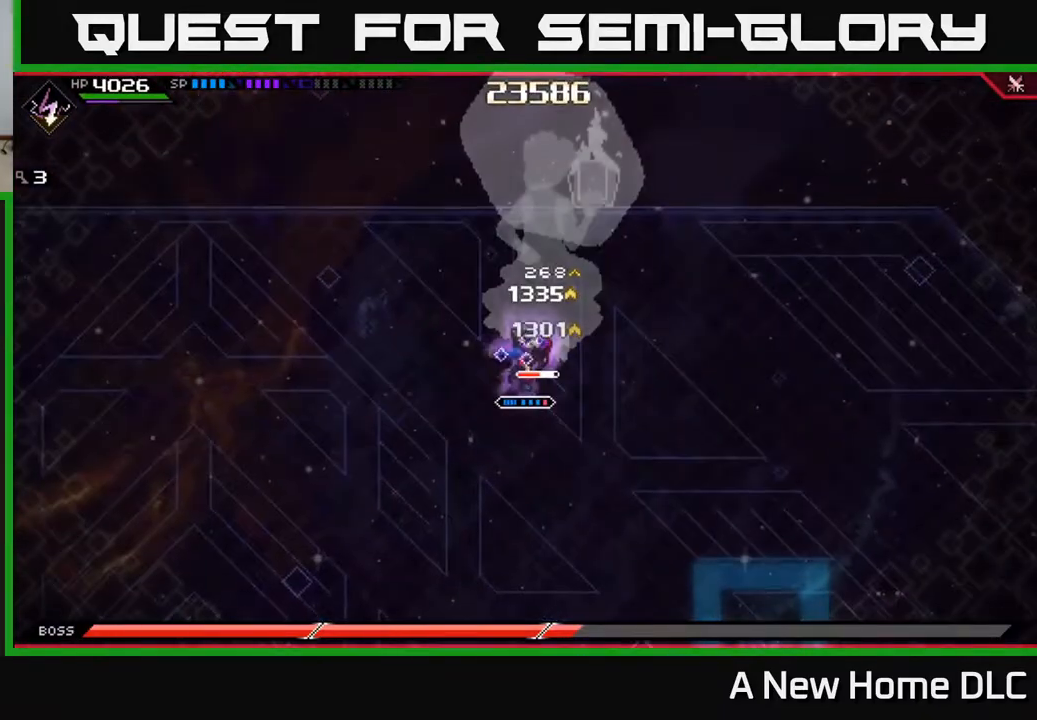
{"buttons": [], "left_stick": "center", "right_stick": "center", "events": [[217, "R2", "up"], [217, "X", "up"], [300, "left_stick", "center"]]}
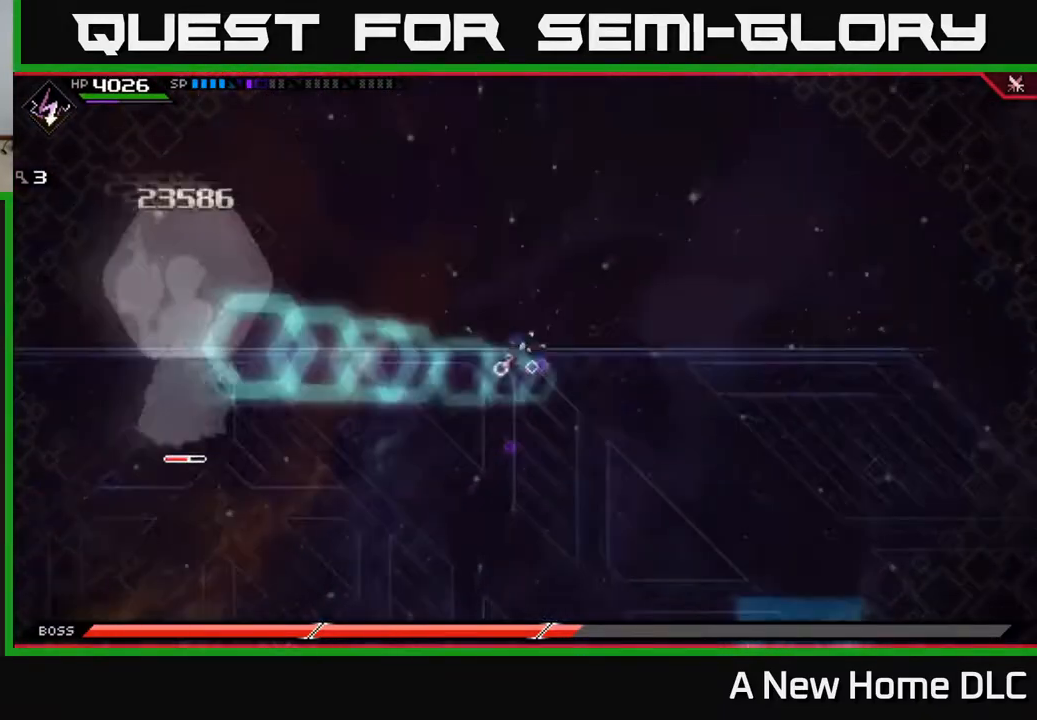
{"buttons": [], "left_stick": "down", "right_stick": "center", "events": [[183, "left_stick", "left"], [283, "L1", "down"], [383, "L1", "up"], [417, "left_stick", "down"]]}
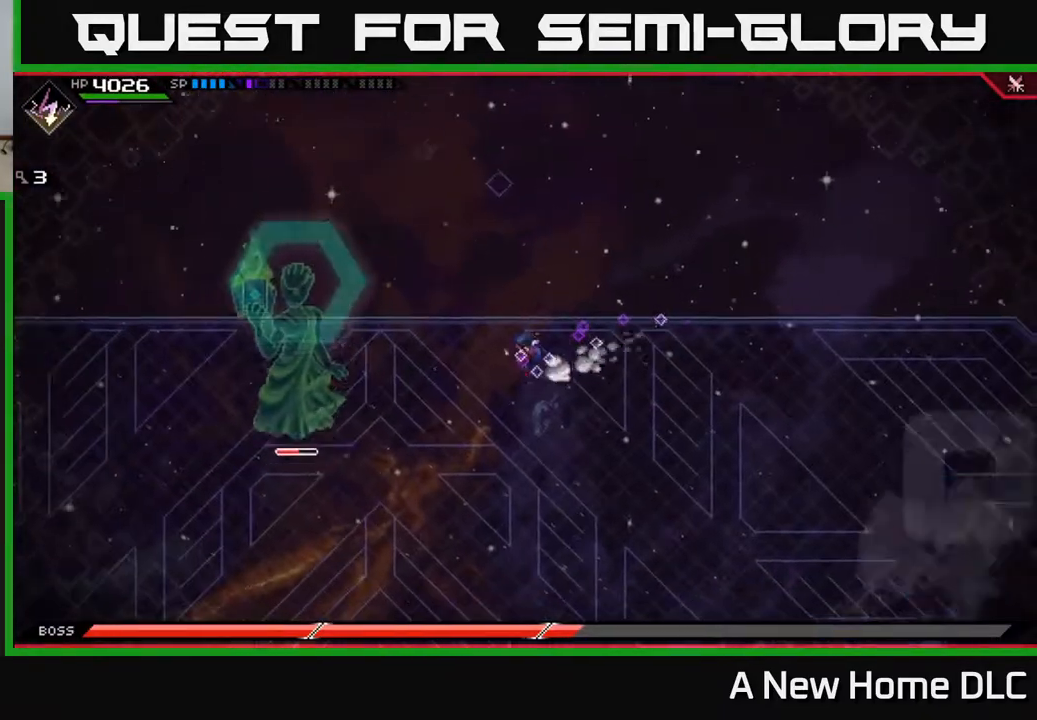
{"buttons": [], "left_stick": "down-left", "right_stick": "center", "events": [[117, "DPAD_RIGHT", "down"], [217, "DPAD_RIGHT", "up"], [500, "left_stick", "down-left"]]}
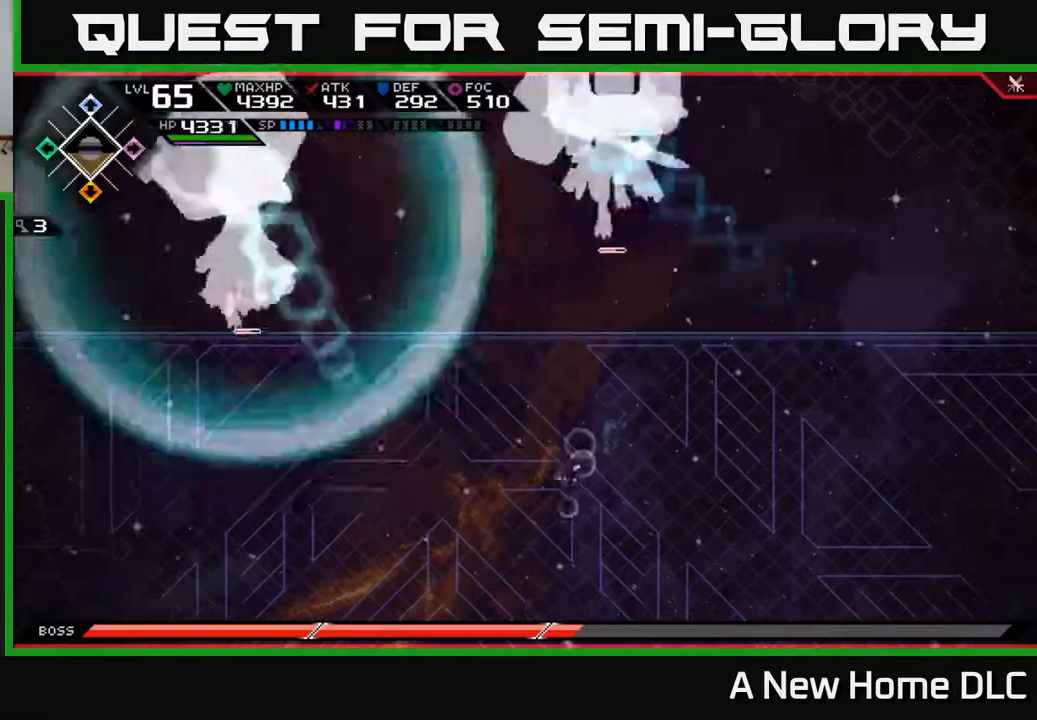
{"buttons": [], "left_stick": "down", "right_stick": "center", "events": [[267, "left_stick", "down"]]}
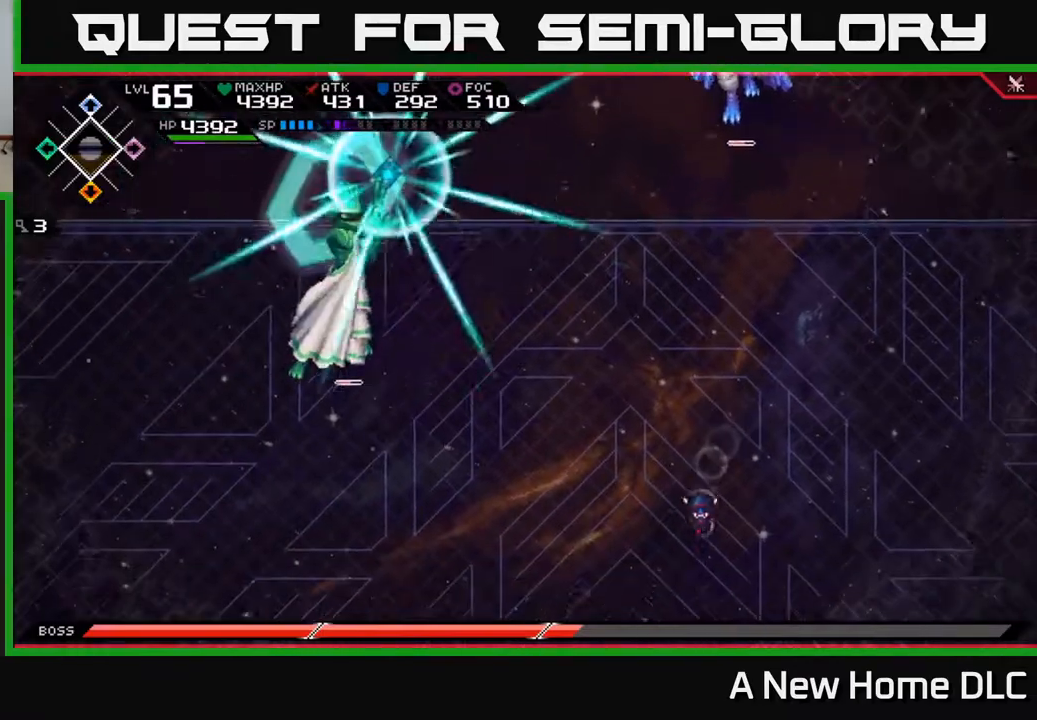
{"buttons": [], "left_stick": "down-left", "right_stick": "center", "events": [[400, "left_stick", "down-left"]]}
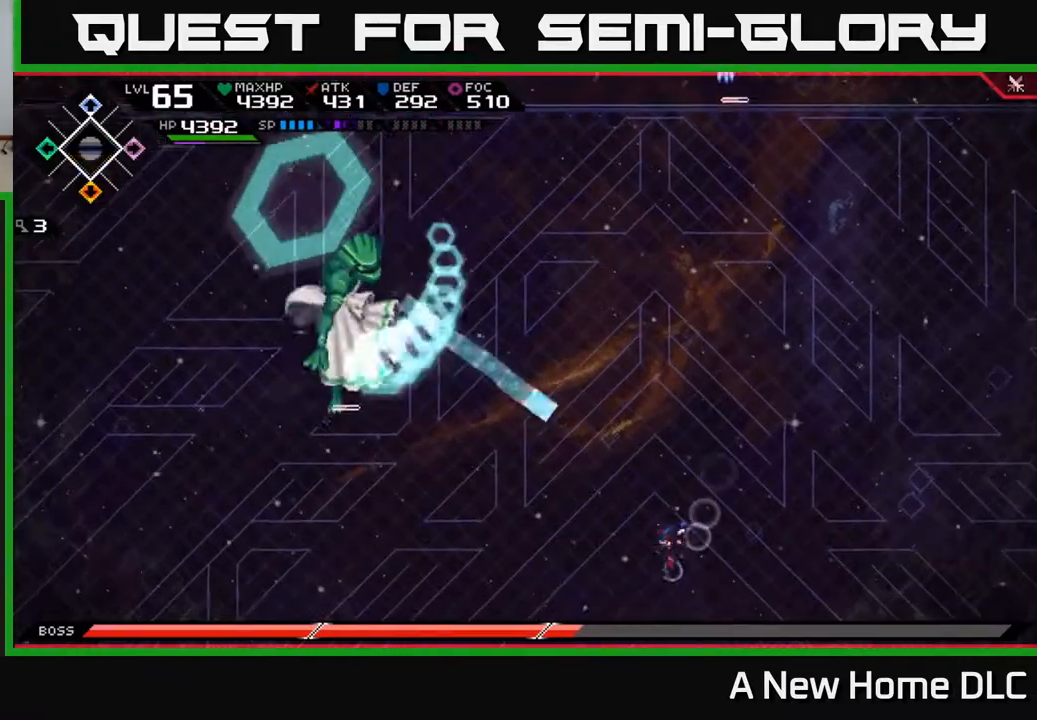
{"buttons": [], "left_stick": "down-left", "right_stick": "center", "events": [[33, "L1", "down"], [167, "L1", "up"], [350, "L1", "down"], [483, "L1", "up"]]}
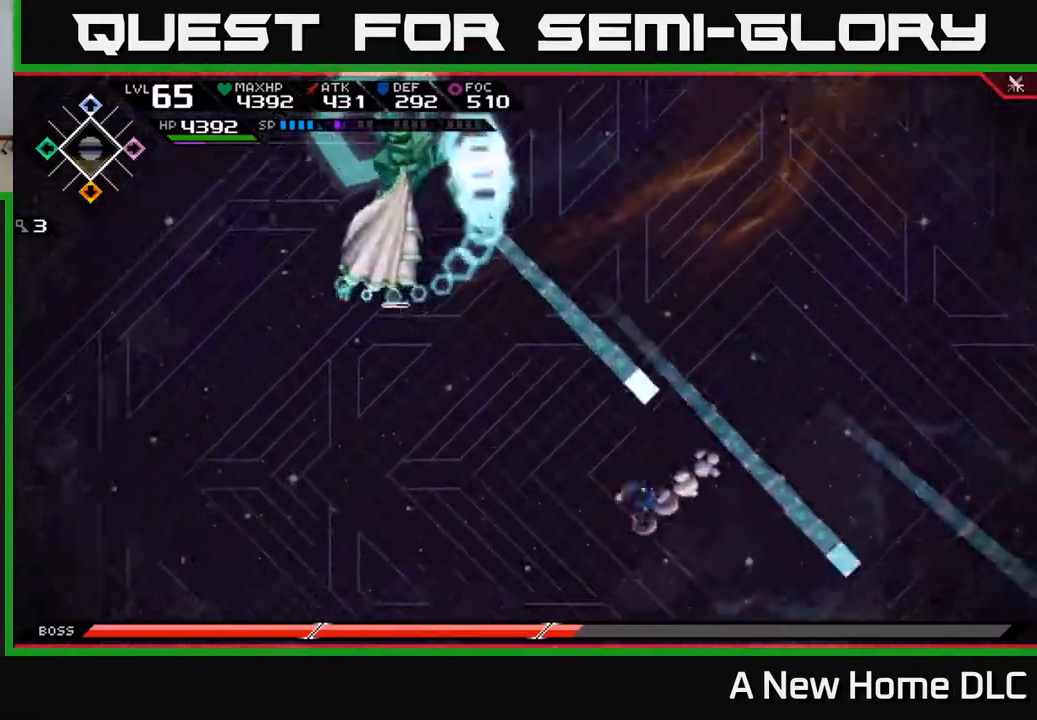
{"buttons": [], "left_stick": "down-left", "right_stick": "center", "events": [[117, "L1", "down"], [217, "L1", "up"], [333, "L1", "down"], [400, "L1", "up"]]}
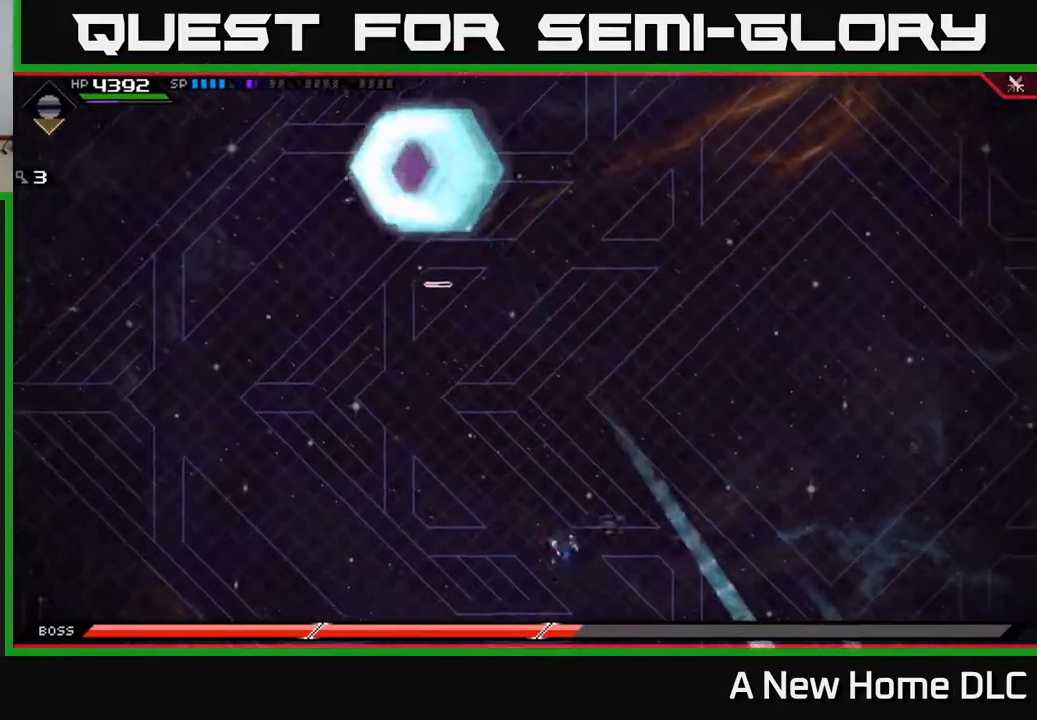
{"buttons": [], "left_stick": "right", "right_stick": "center", "events": [[250, "left_stick", "right"]]}
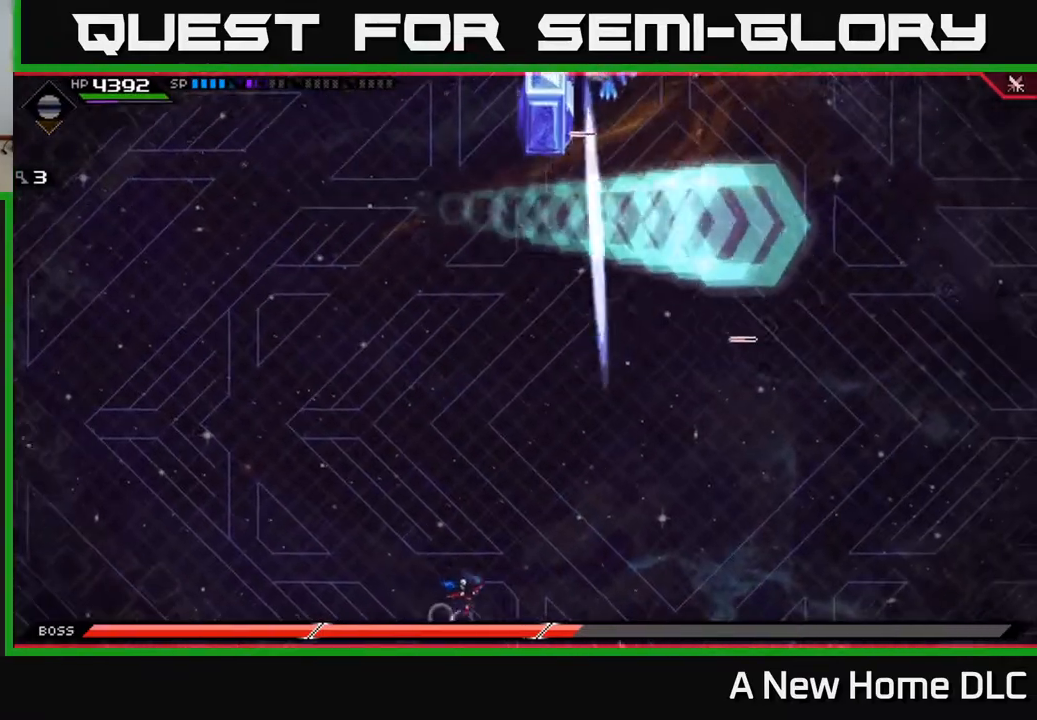
{"buttons": [], "left_stick": "up-left", "right_stick": "center", "events": [[167, "left_stick", "down-left"], [500, "left_stick", "up-left"]]}
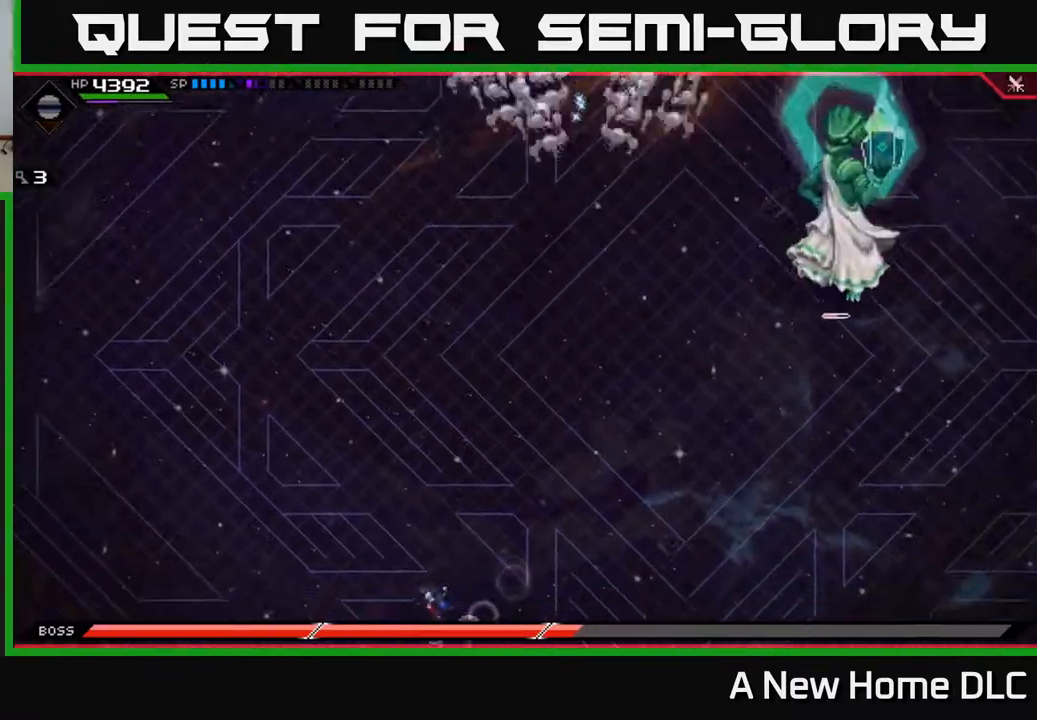
{"buttons": ["L1"], "left_stick": "up", "right_stick": "center", "events": [[250, "left_stick", "up"], [267, "L1", "down"], [367, "L1", "up"], [450, "L1", "down"]]}
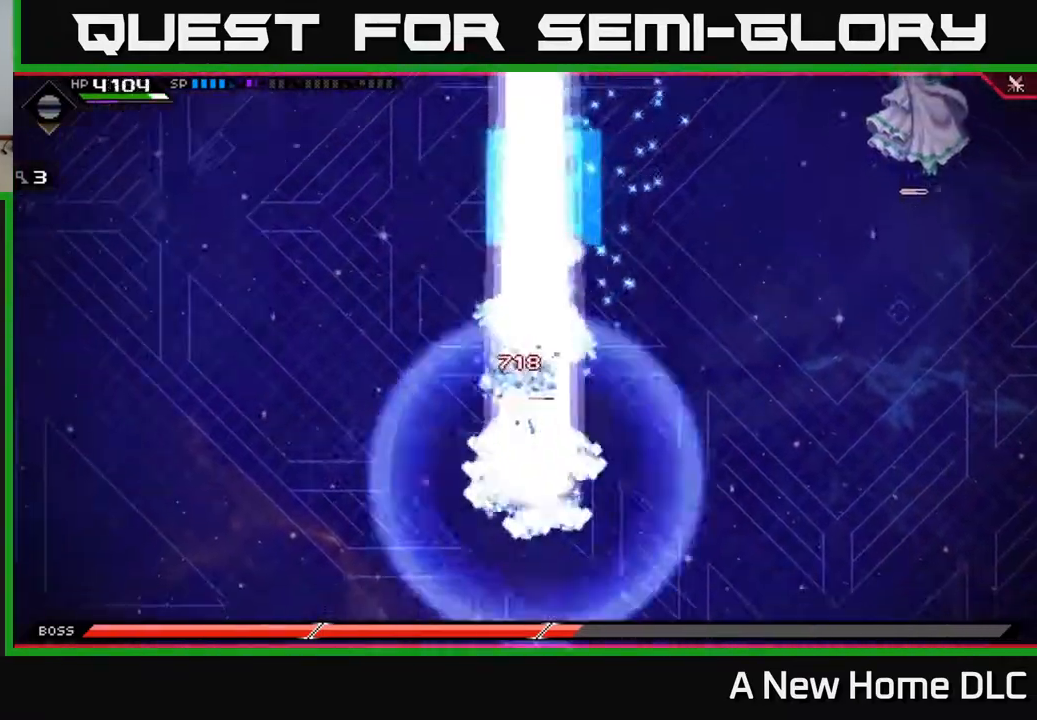
{"buttons": [], "left_stick": "up", "right_stick": "center", "events": [[33, "L1", "up"]]}
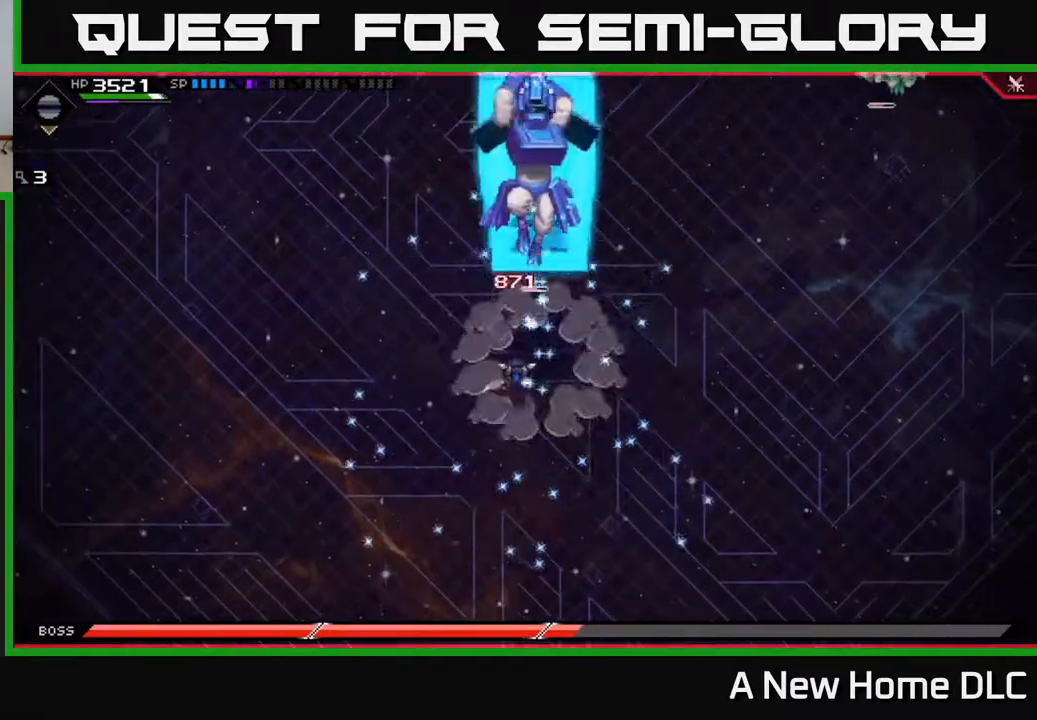
{"buttons": ["L1"], "left_stick": "down-right", "right_stick": "center", "events": [[150, "left_stick", "up-right"], [400, "left_stick", "down-right"], [433, "L1", "down"]]}
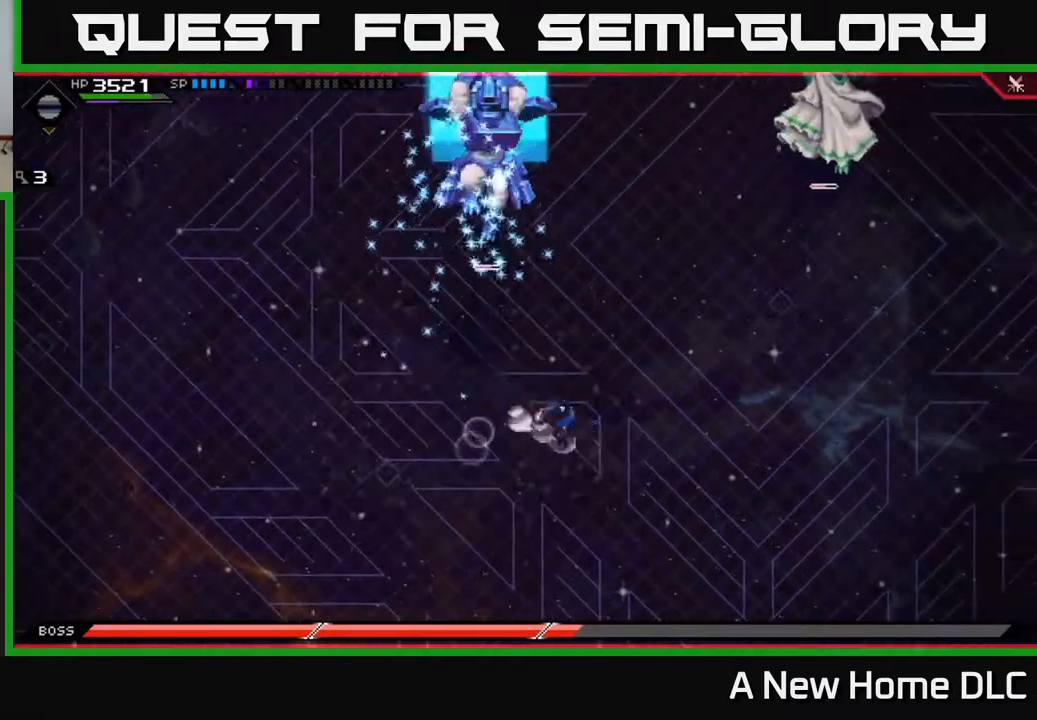
{"buttons": [], "left_stick": "right", "right_stick": "center", "events": [[17, "L1", "up"], [33, "left_stick", "right"], [83, "L1", "down"], [200, "L1", "up"]]}